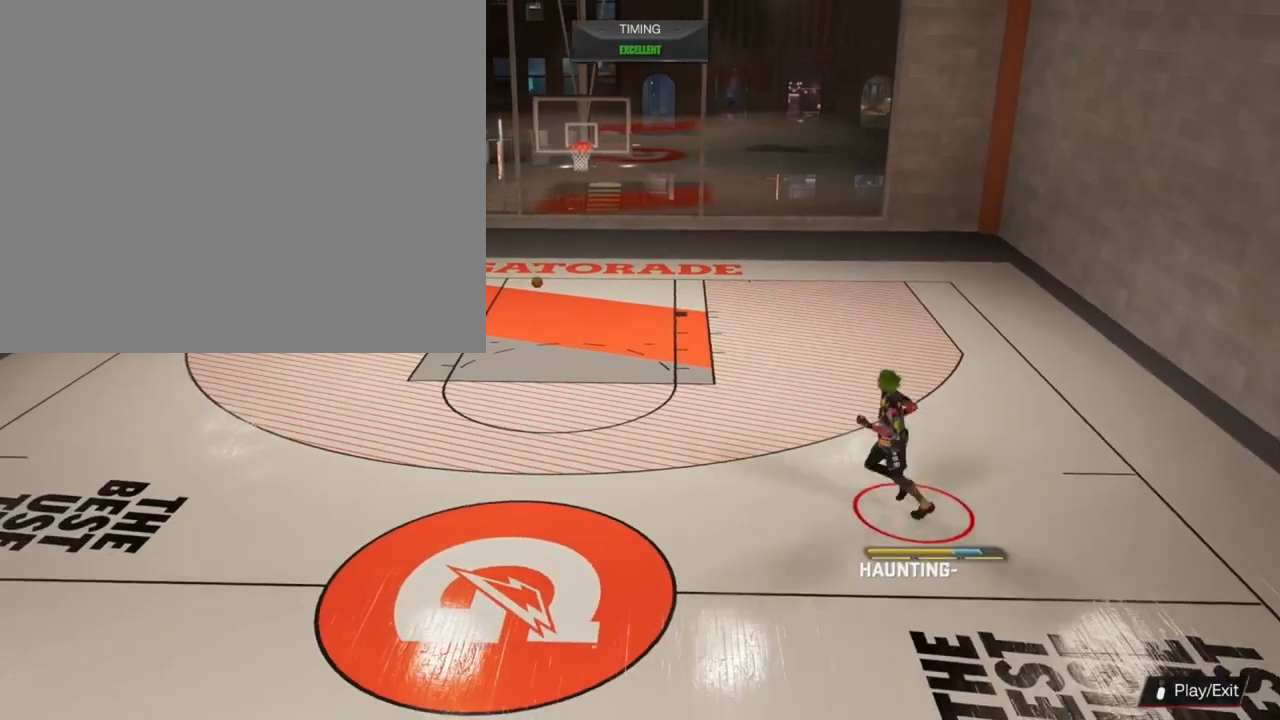
Gameplay with a controller (PlayStation layout); each line is a JSON object with the inputs held at the frame after it. "events" lists button and stick changes between this image and that frame as [ms after this image, input, new state], when the widget could be followed in between.
{"buttons": [], "left_stick": "up", "right_stick": "center", "events": []}
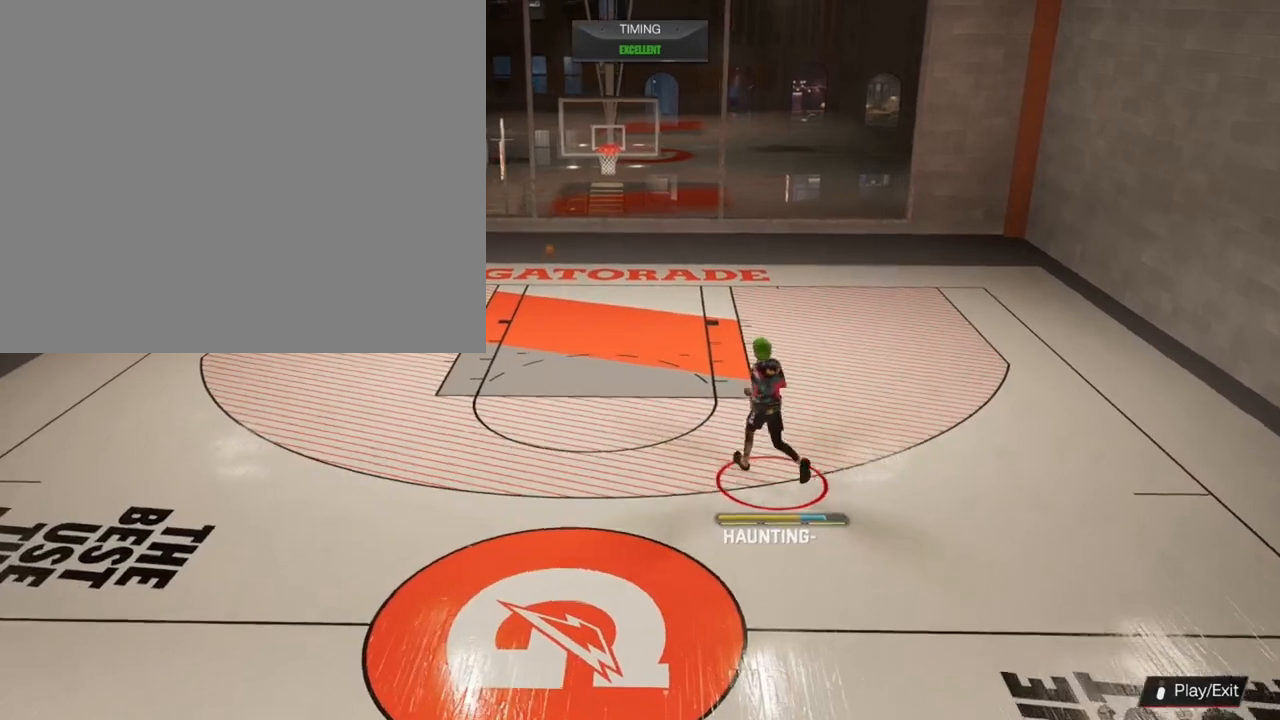
{"buttons": [], "left_stick": "up", "right_stick": "center", "events": []}
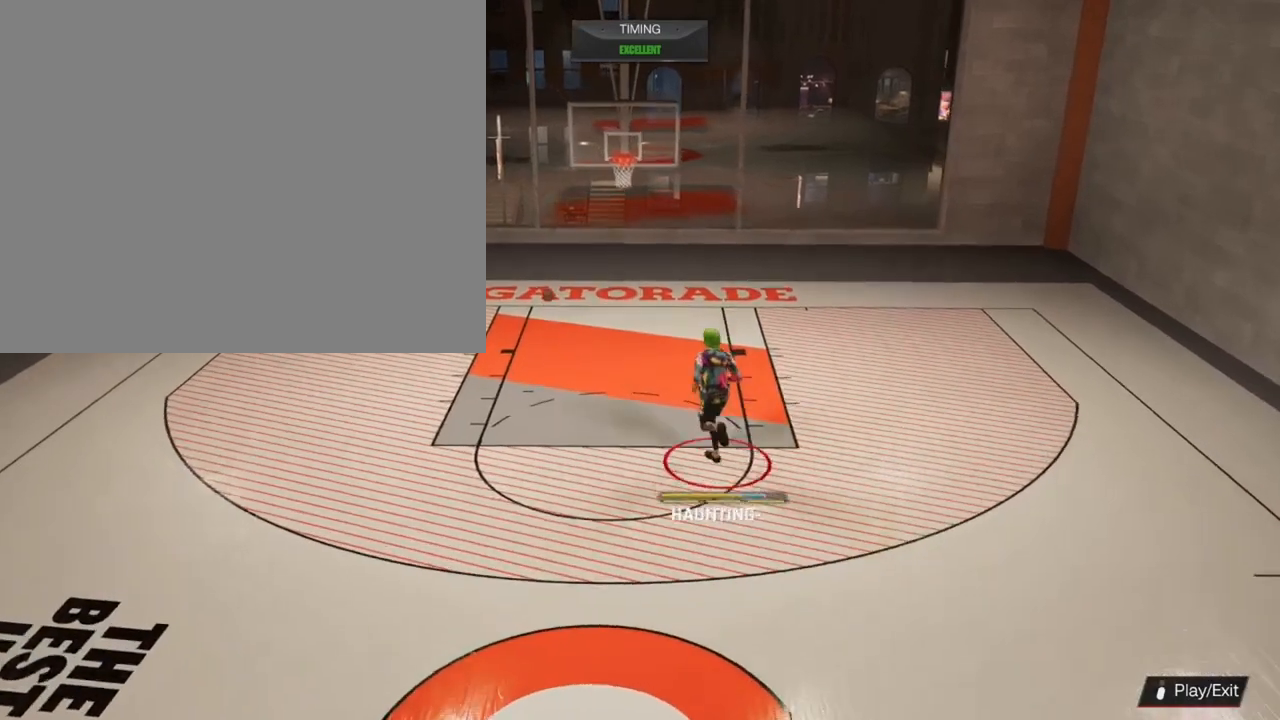
{"buttons": [], "left_stick": "up-left", "right_stick": "center", "events": [[400, "left_stick", "up-left"]]}
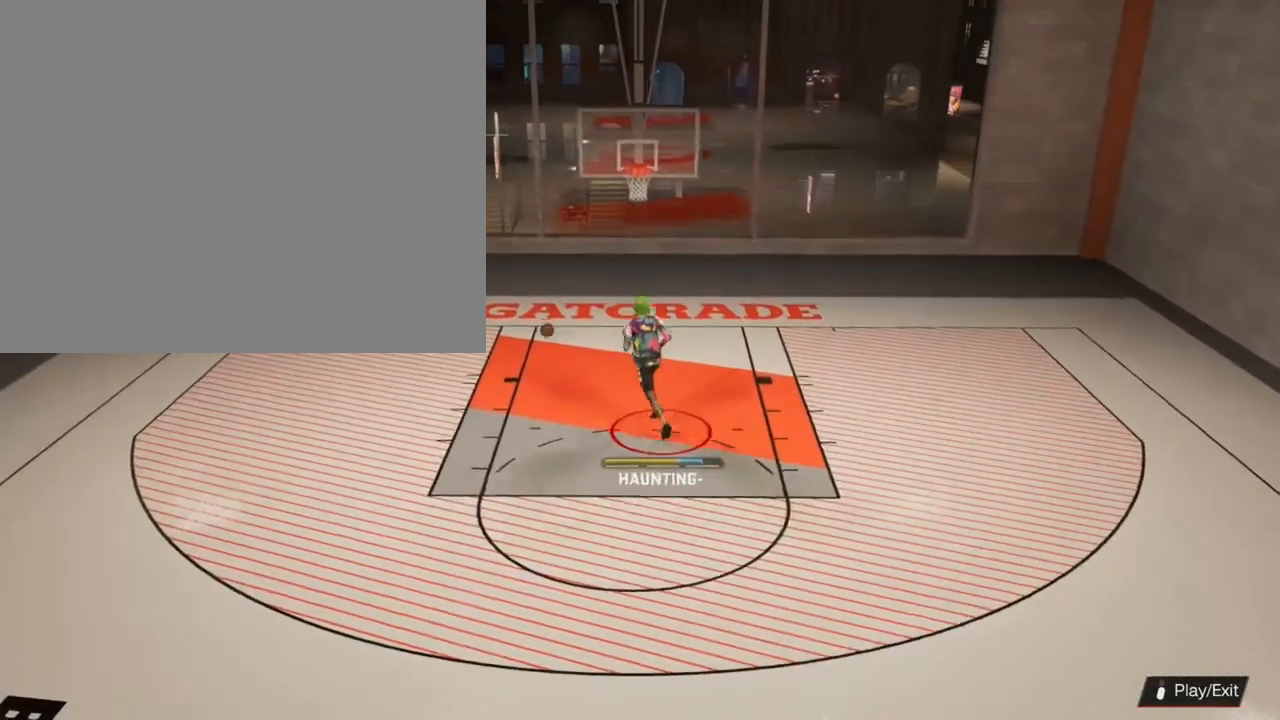
{"buttons": [], "left_stick": "up", "right_stick": "center", "events": [[433, "left_stick", "up"]]}
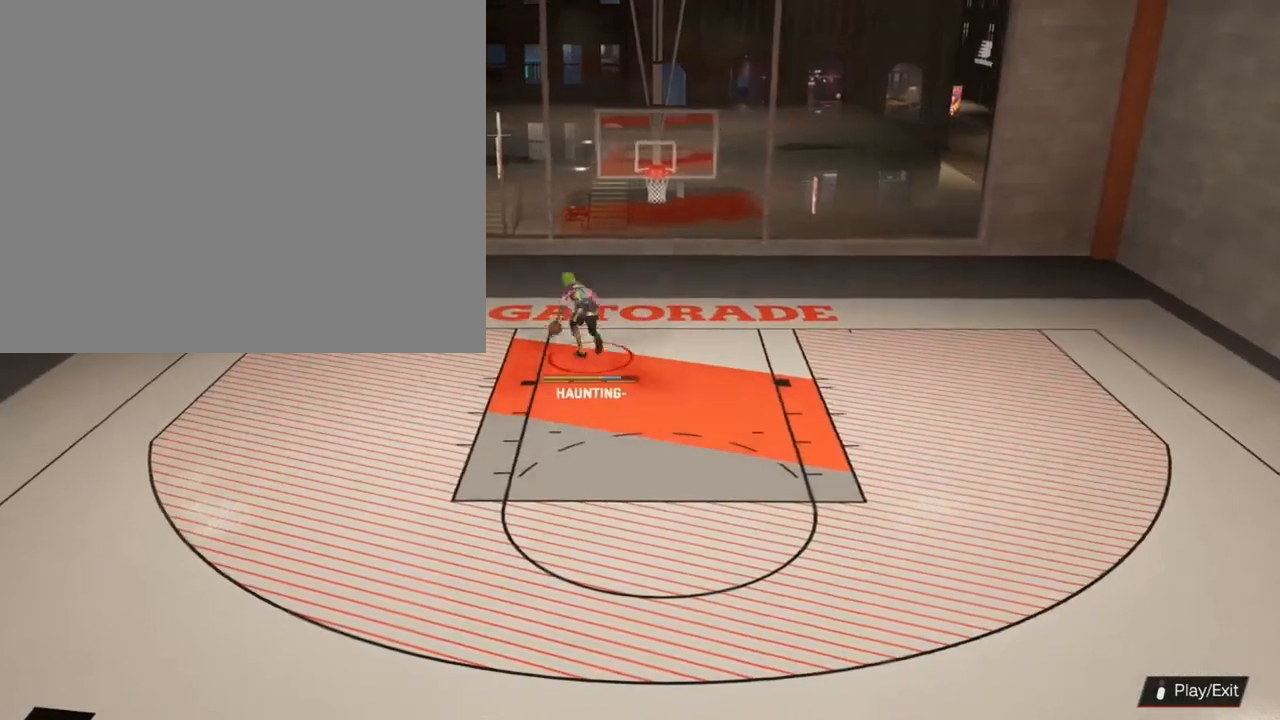
{"buttons": [], "left_stick": "down", "right_stick": "center", "events": [[167, "left_stick", "center"], [300, "left_stick", "down-left"], [367, "left_stick", "down"]]}
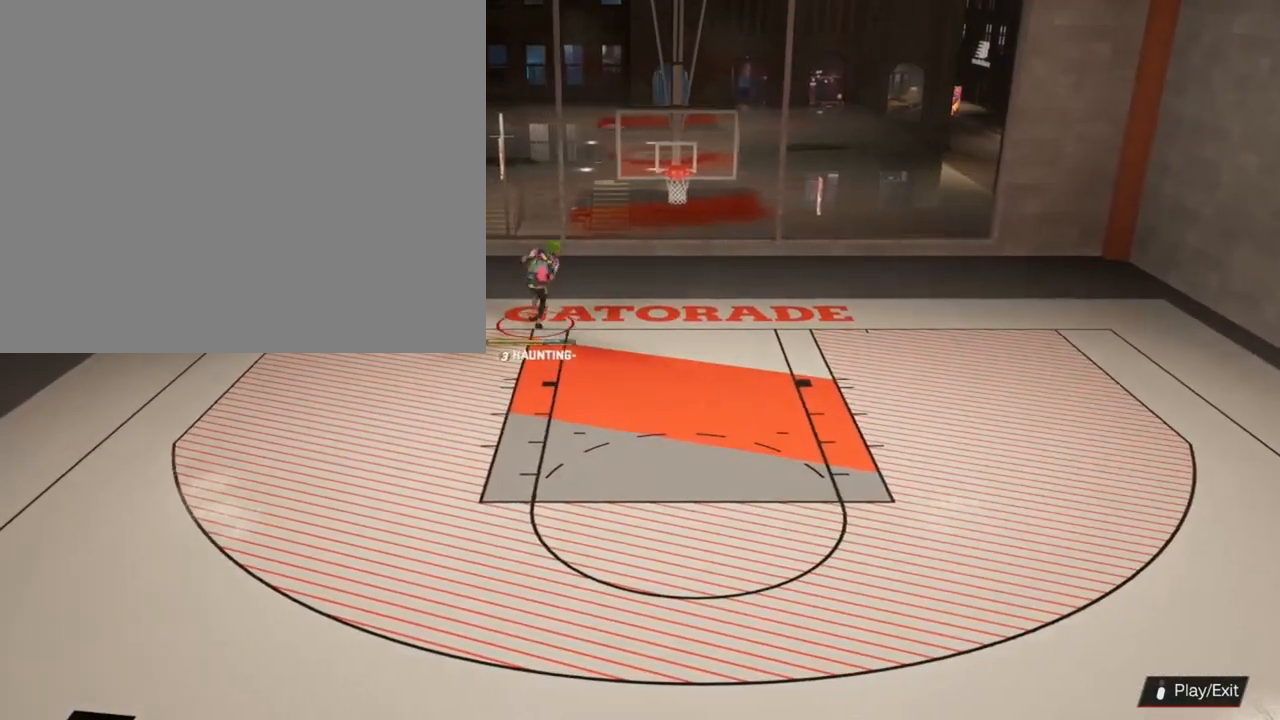
{"buttons": [], "left_stick": "down", "right_stick": "center", "events": []}
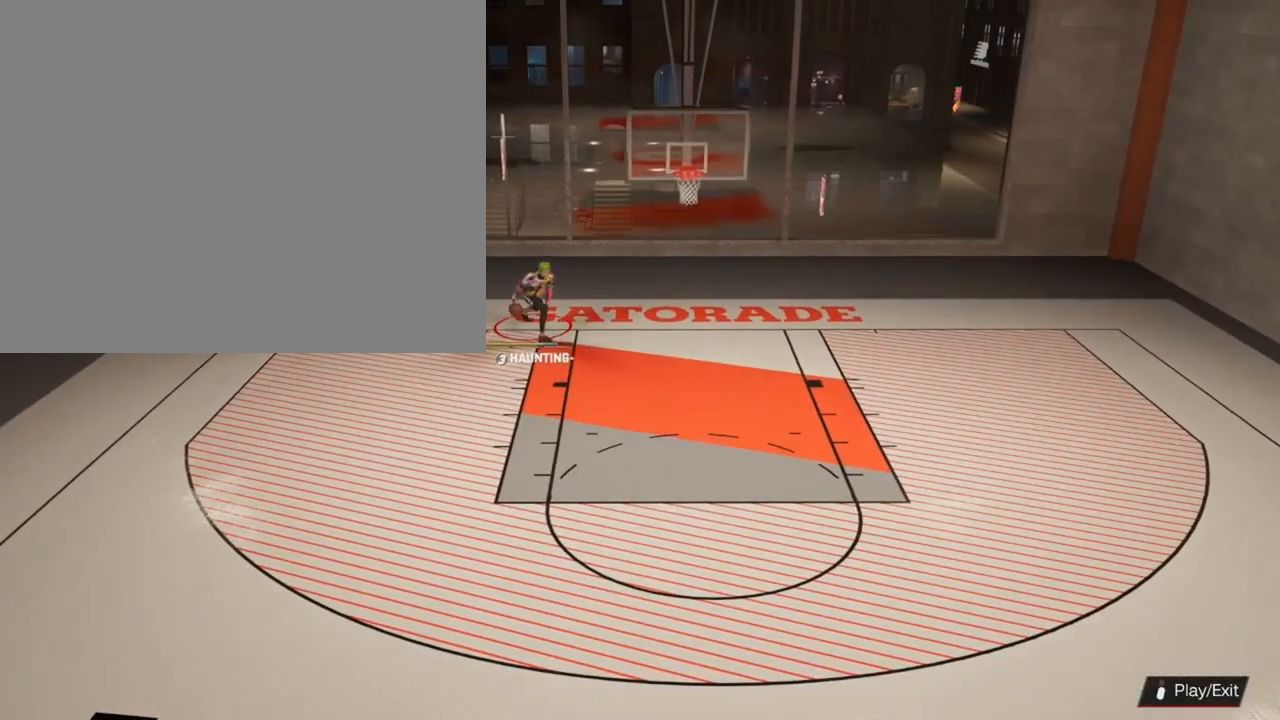
{"buttons": [], "left_stick": "down", "right_stick": "center", "events": []}
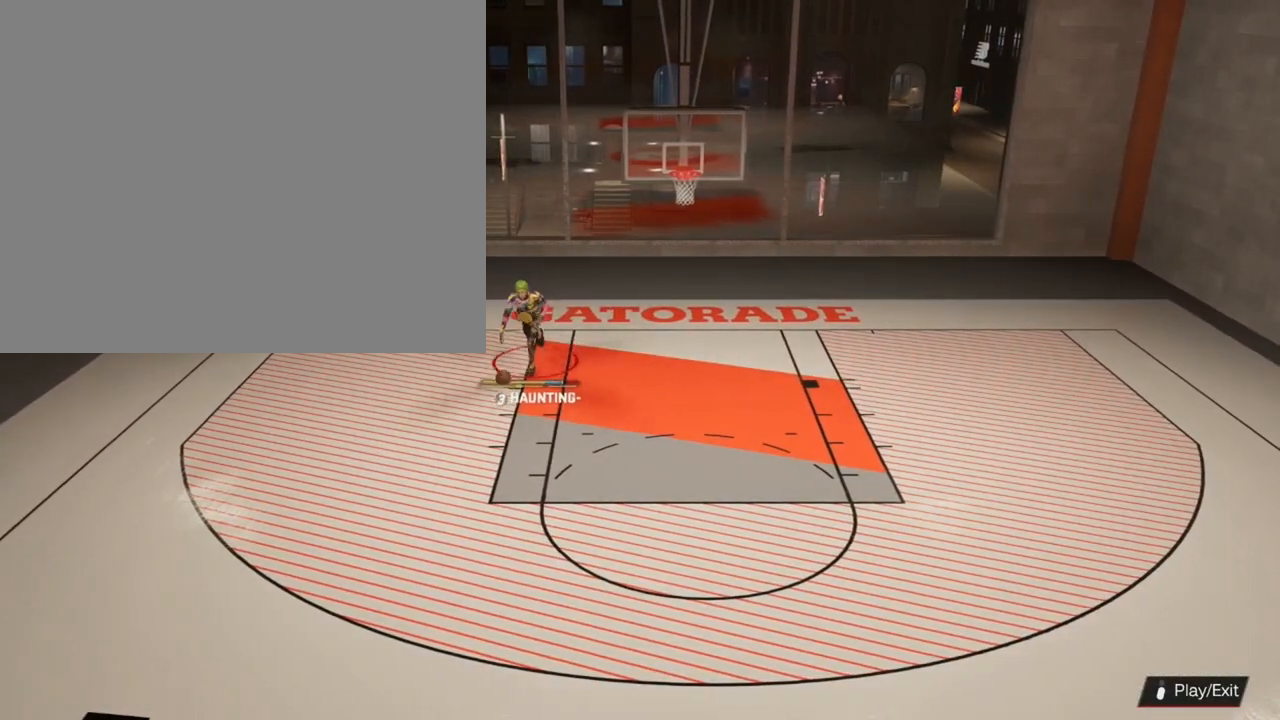
{"buttons": [], "left_stick": "down", "right_stick": "center", "events": []}
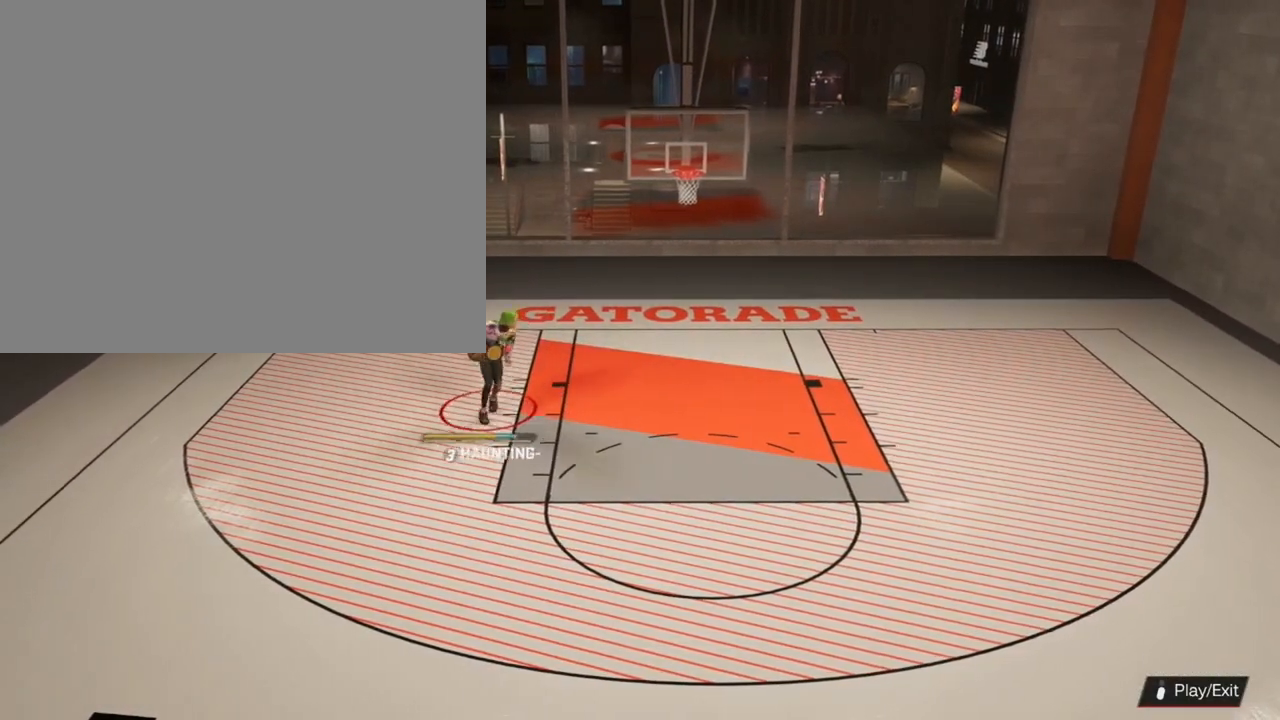
{"buttons": [], "left_stick": "down", "right_stick": "center", "events": []}
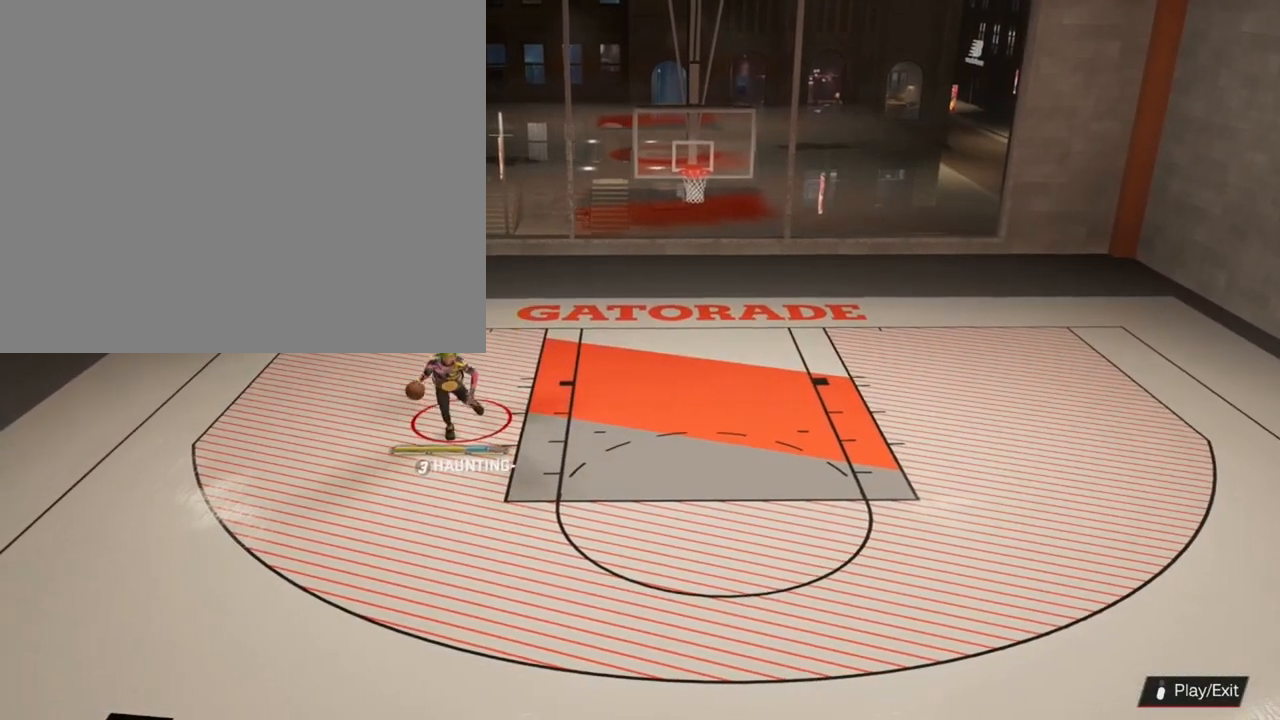
{"buttons": [], "left_stick": "down", "right_stick": "center", "events": []}
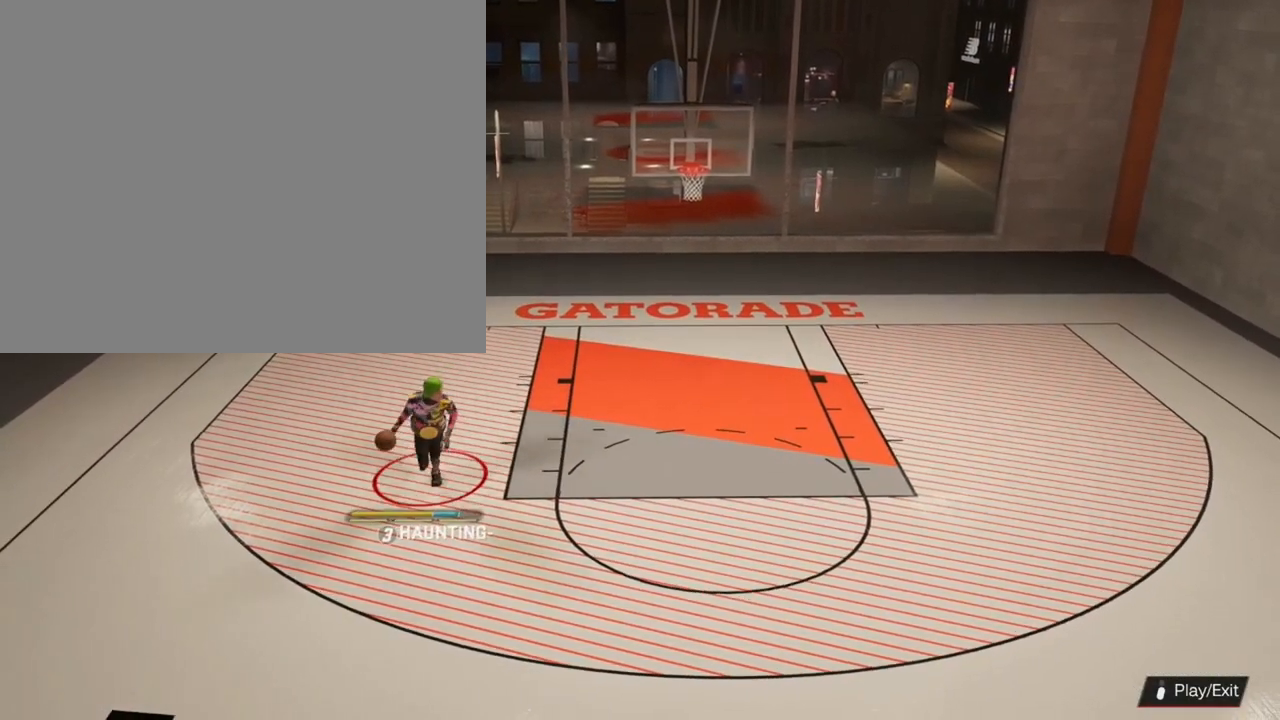
{"buttons": [], "left_stick": "down-right", "right_stick": "center", "events": [[233, "left_stick", "down-right"]]}
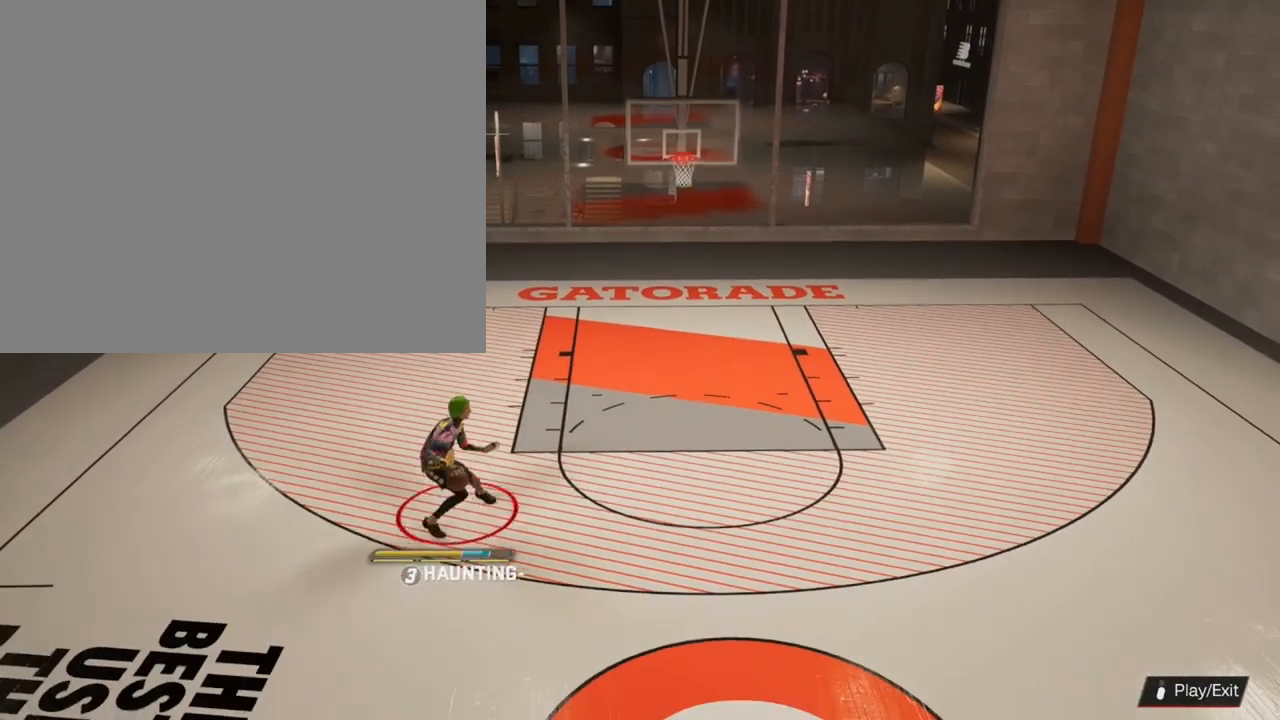
{"buttons": [], "left_stick": "right", "right_stick": "center", "events": [[133, "left_stick", "right"]]}
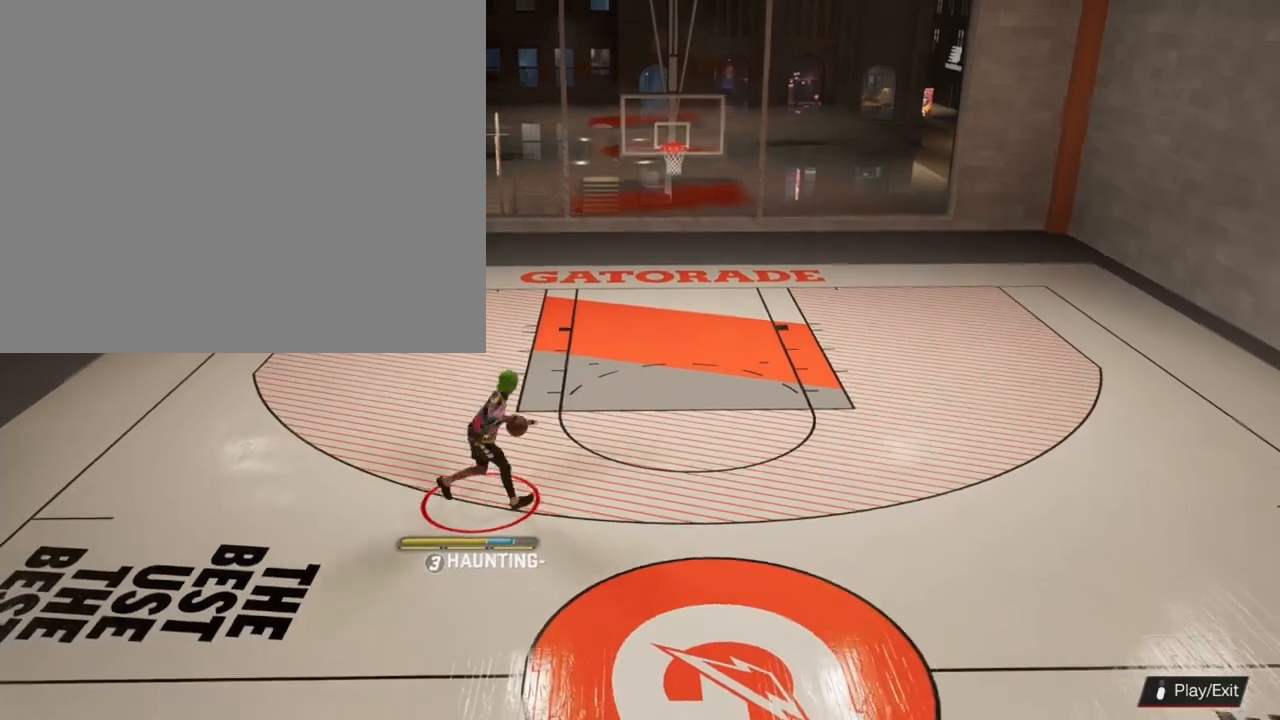
{"buttons": ["R2"], "left_stick": "up-right", "right_stick": "center", "events": [[67, "R2", "down"], [100, "left_stick", "up-right"]]}
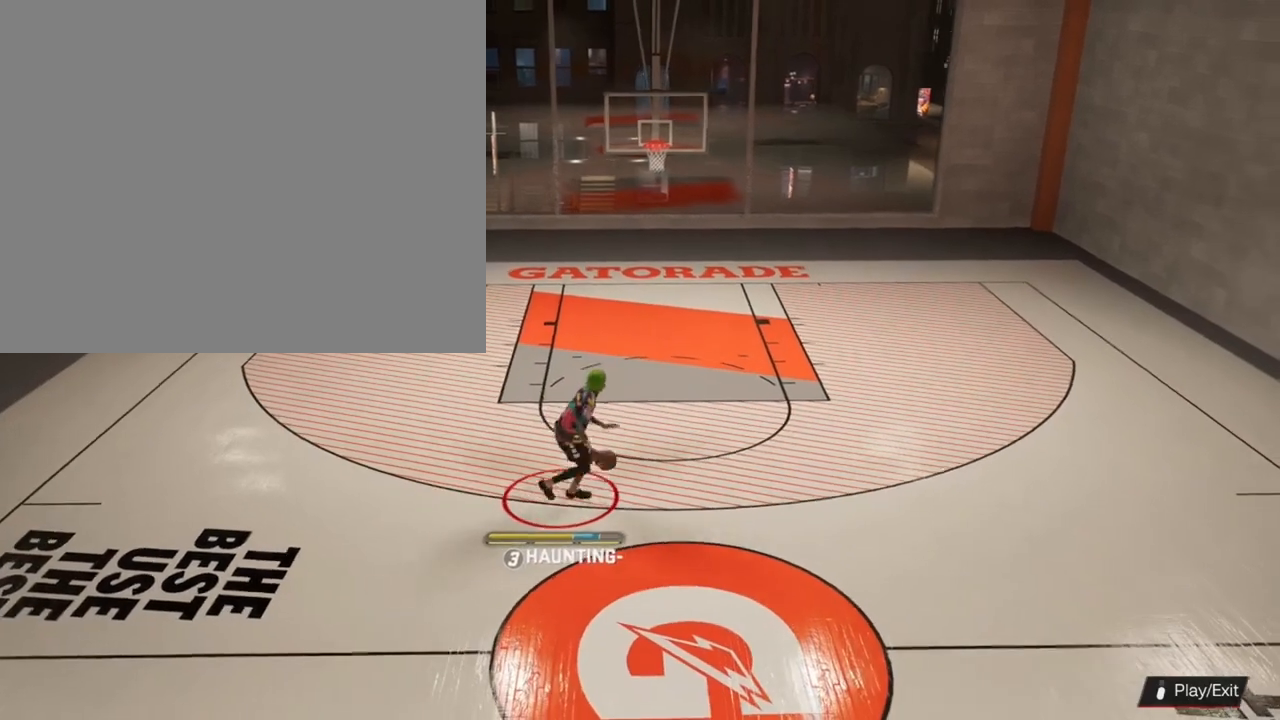
{"buttons": ["SQUARE", "R2"], "left_stick": "up-left", "right_stick": "center", "events": [[267, "SQUARE", "down"], [333, "SQUARE", "up"], [400, "SQUARE", "down"], [500, "left_stick", "up-left"]]}
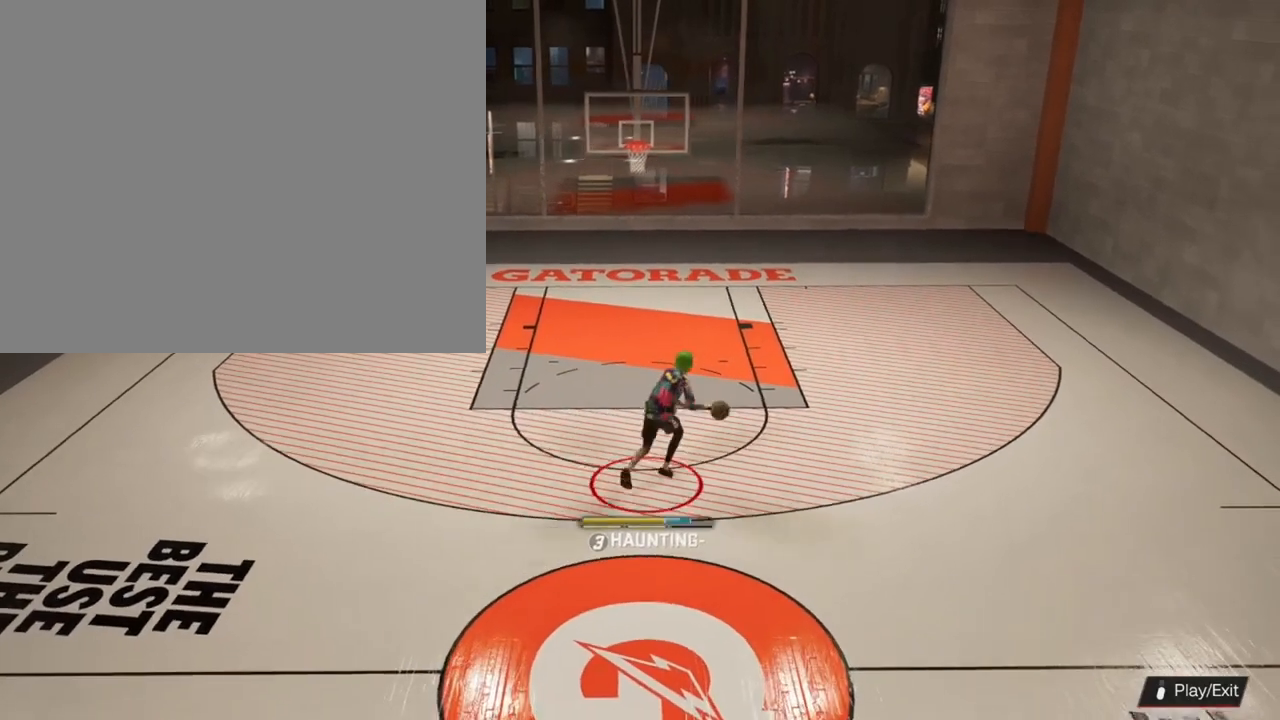
{"buttons": ["SQUARE", "R2"], "left_stick": "down", "right_stick": "center", "events": [[67, "left_stick", "down-left"], [167, "left_stick", "down"]]}
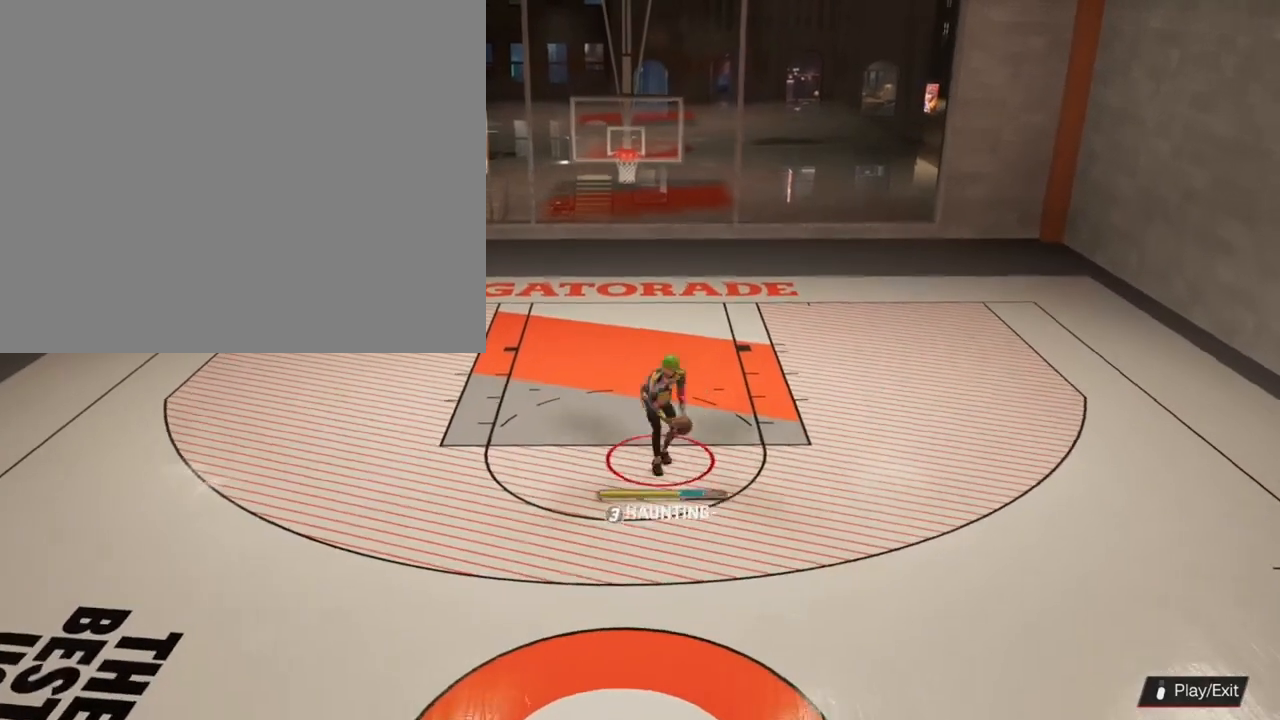
{"buttons": ["SQUARE", "R2"], "left_stick": "down", "right_stick": "center", "events": []}
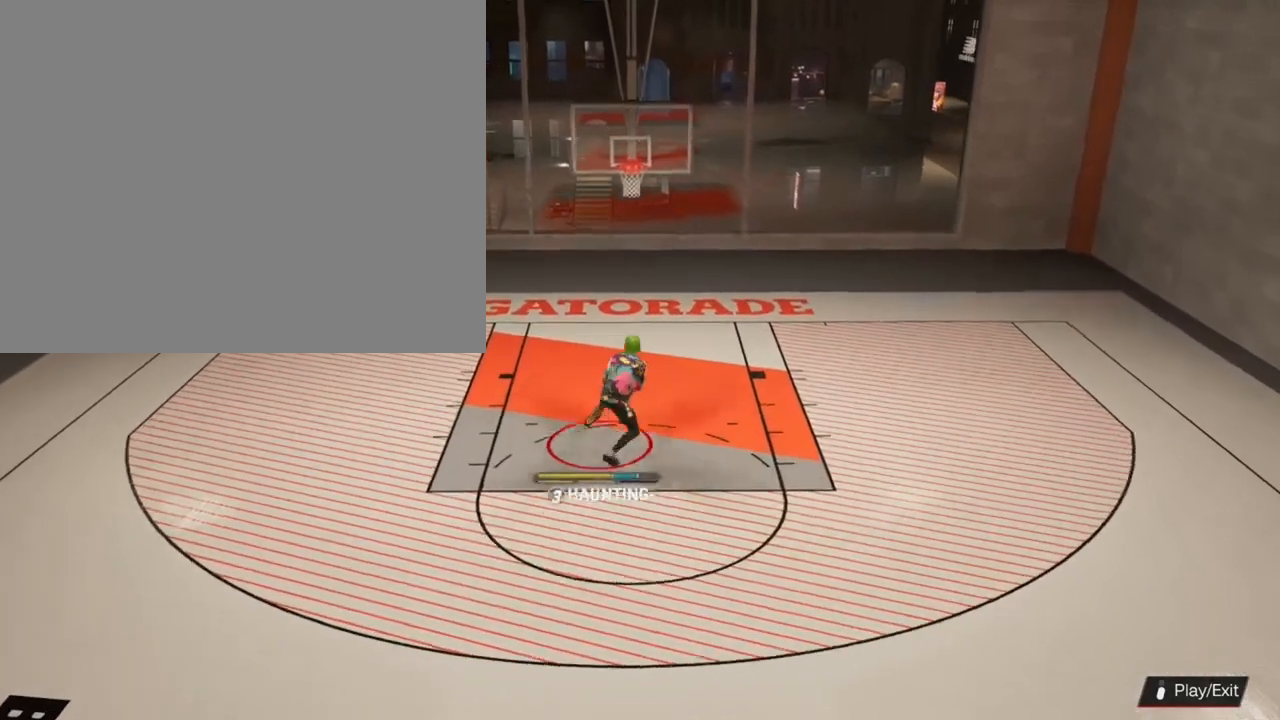
{"buttons": ["R2"], "left_stick": "center", "right_stick": "center", "events": [[367, "SQUARE", "up"], [367, "left_stick", "center"]]}
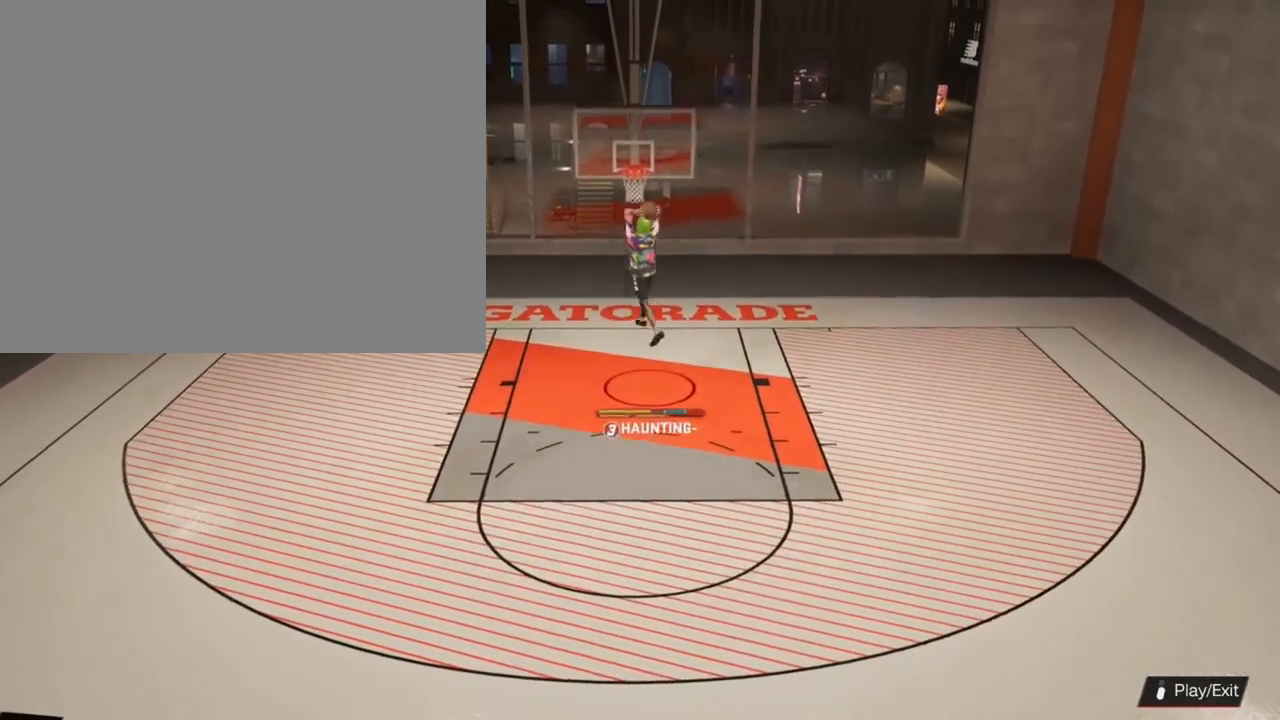
{"buttons": ["R2"], "left_stick": "center", "right_stick": "center", "events": []}
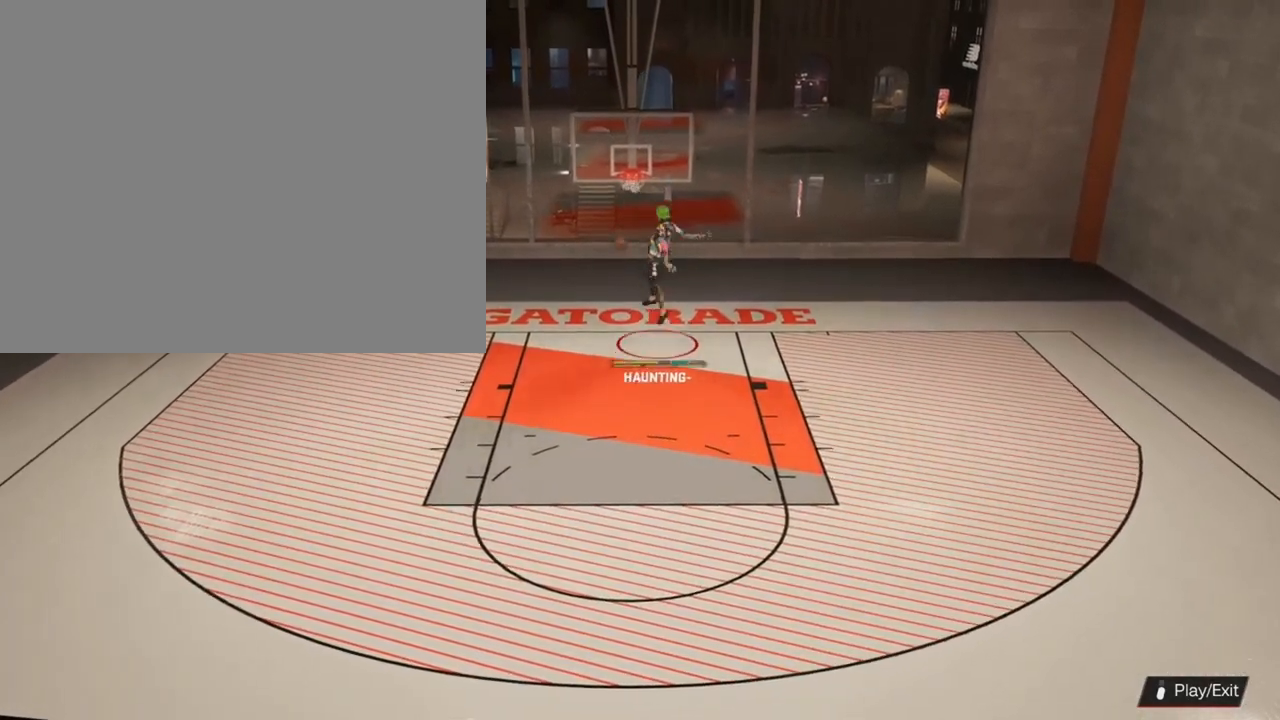
{"buttons": ["R2"], "left_stick": "left", "right_stick": "center", "events": [[300, "left_stick", "left"]]}
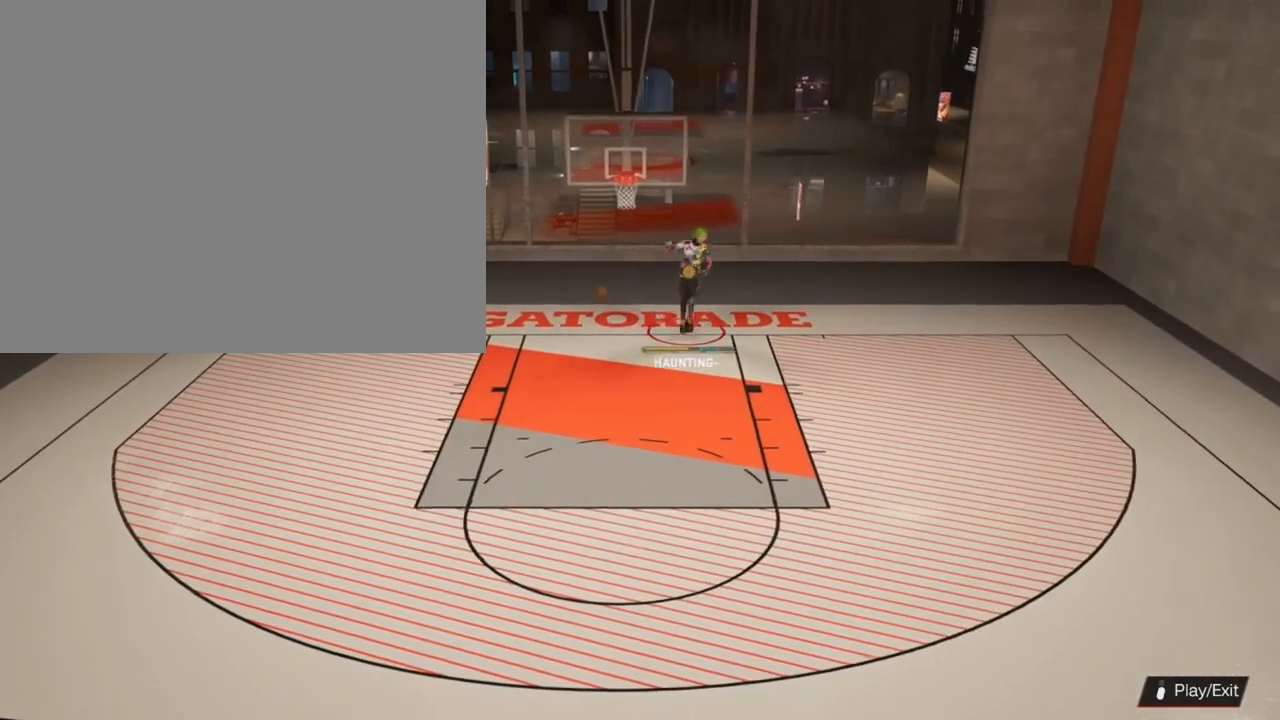
{"buttons": [], "left_stick": "left", "right_stick": "center", "events": [[133, "R2", "up"]]}
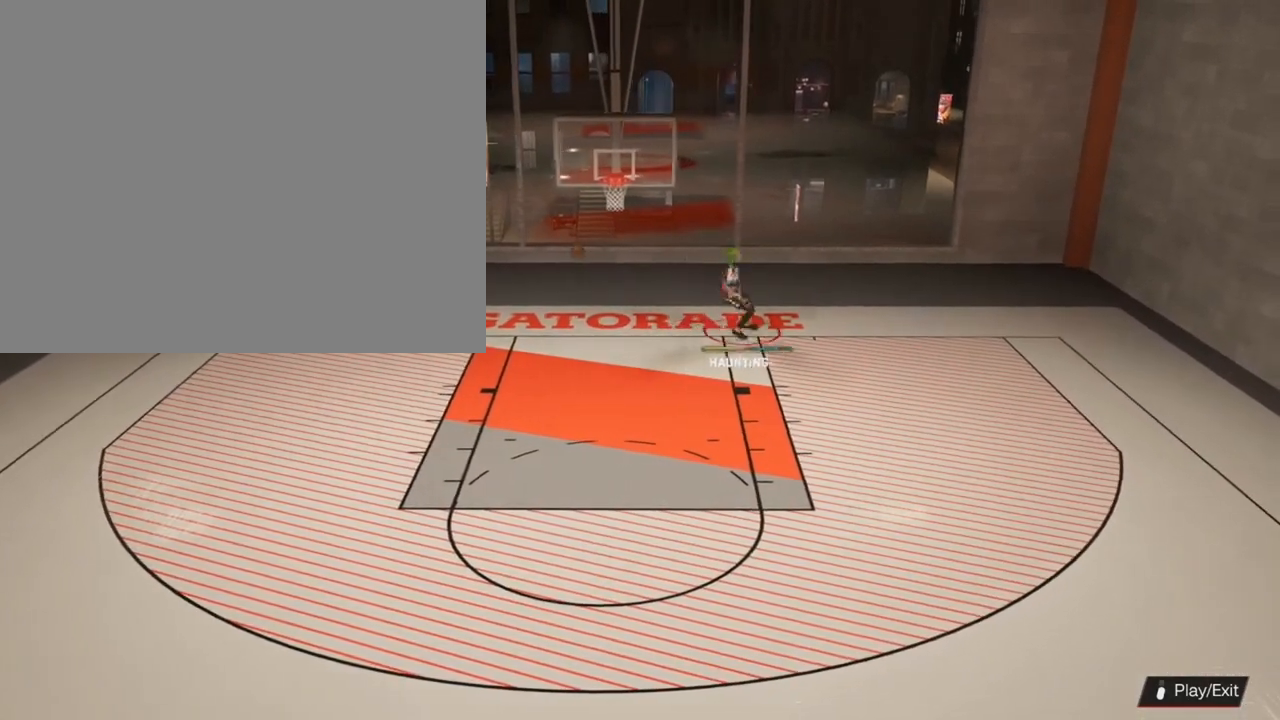
{"buttons": [], "left_stick": "left", "right_stick": "center", "events": []}
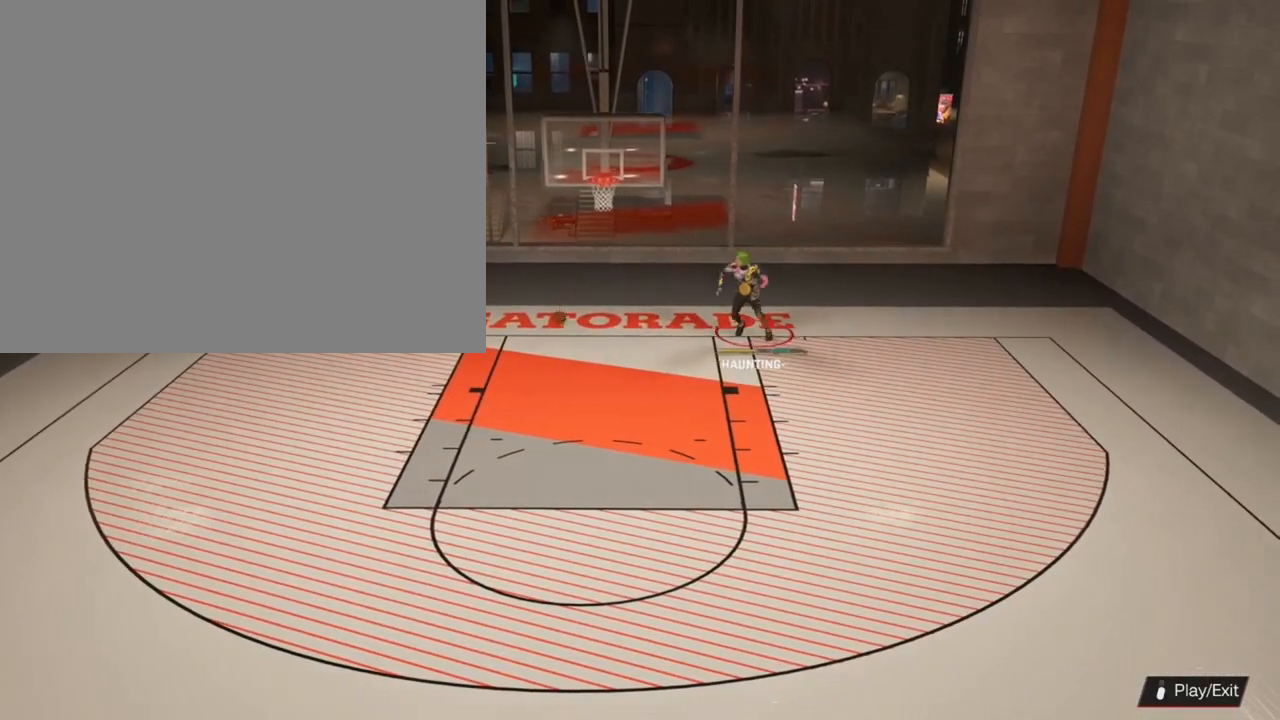
{"buttons": [], "left_stick": "left", "right_stick": "center", "events": []}
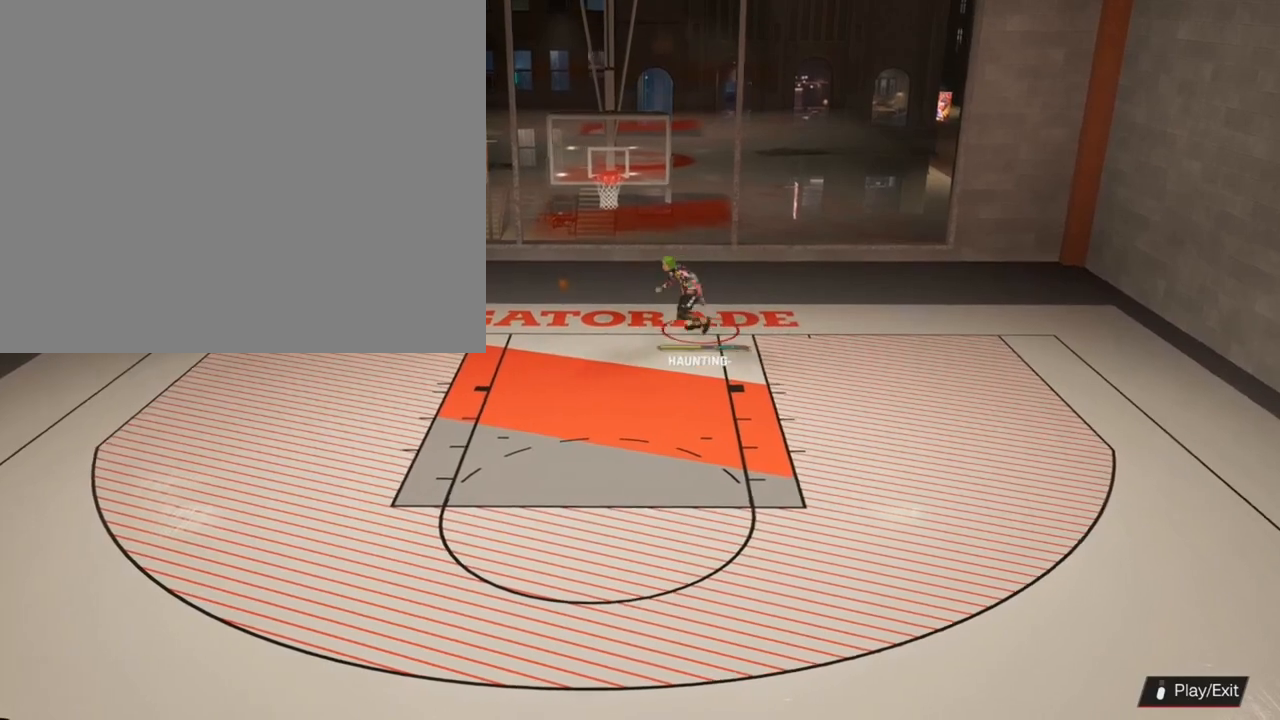
{"buttons": [], "left_stick": "left", "right_stick": "center", "events": []}
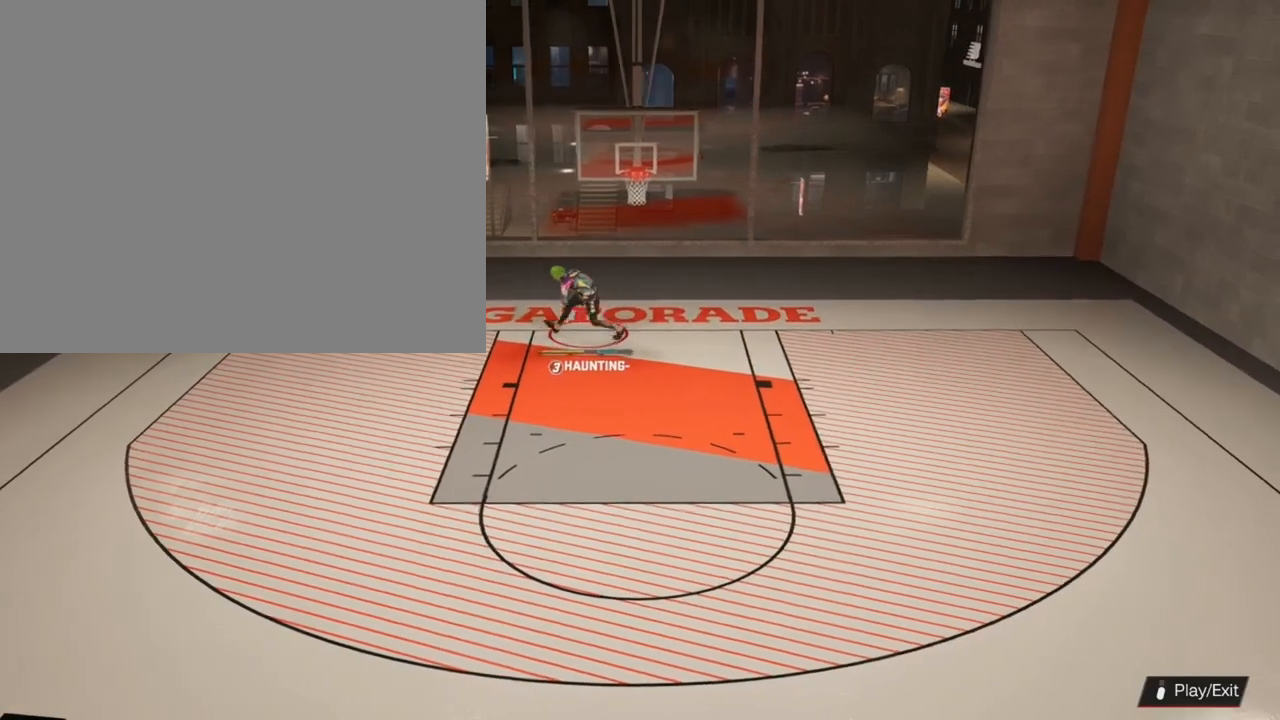
{"buttons": [], "left_stick": "down-left", "right_stick": "center", "events": [[367, "left_stick", "down-left"]]}
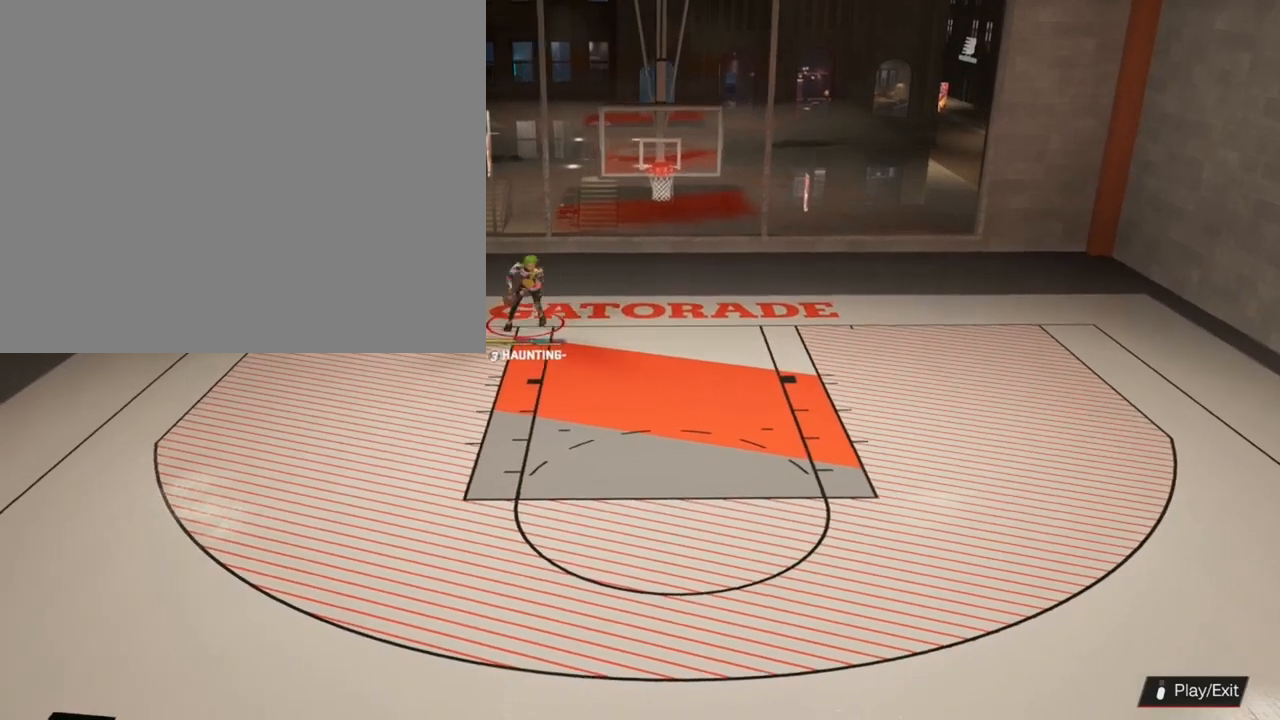
{"buttons": [], "left_stick": "down-left", "right_stick": "center", "events": []}
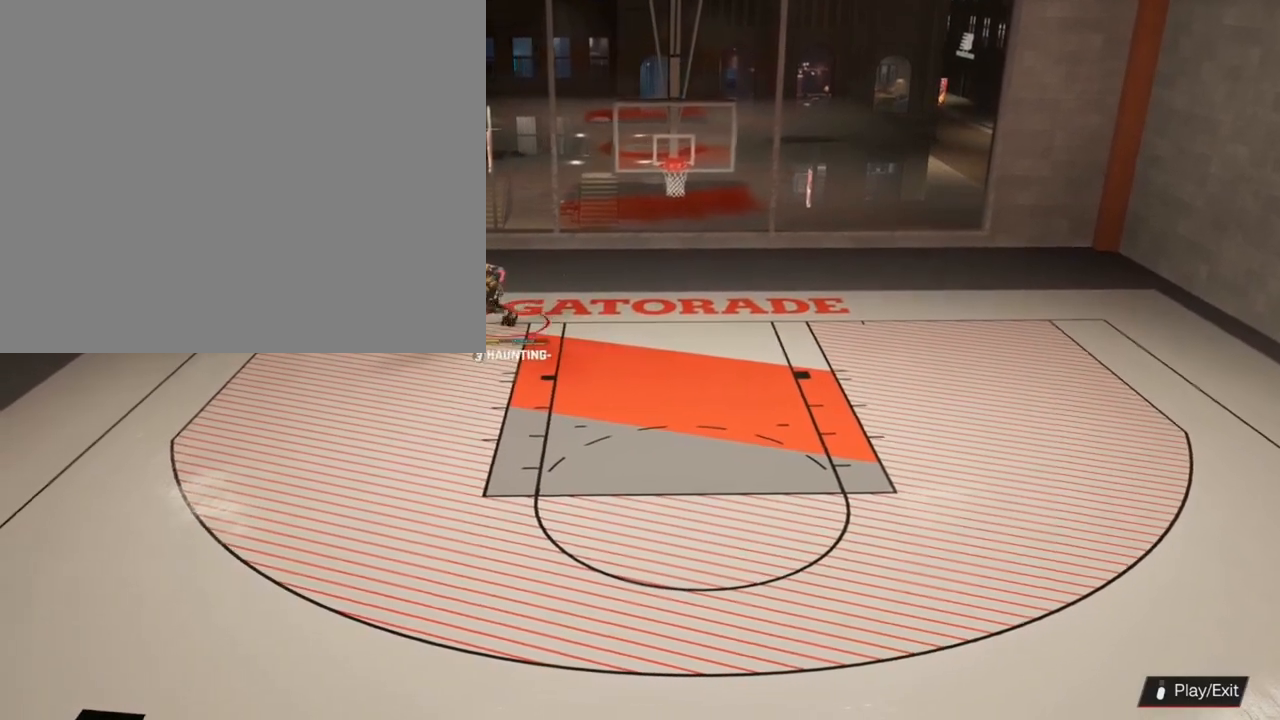
{"buttons": [], "left_stick": "down-left", "right_stick": "center", "events": []}
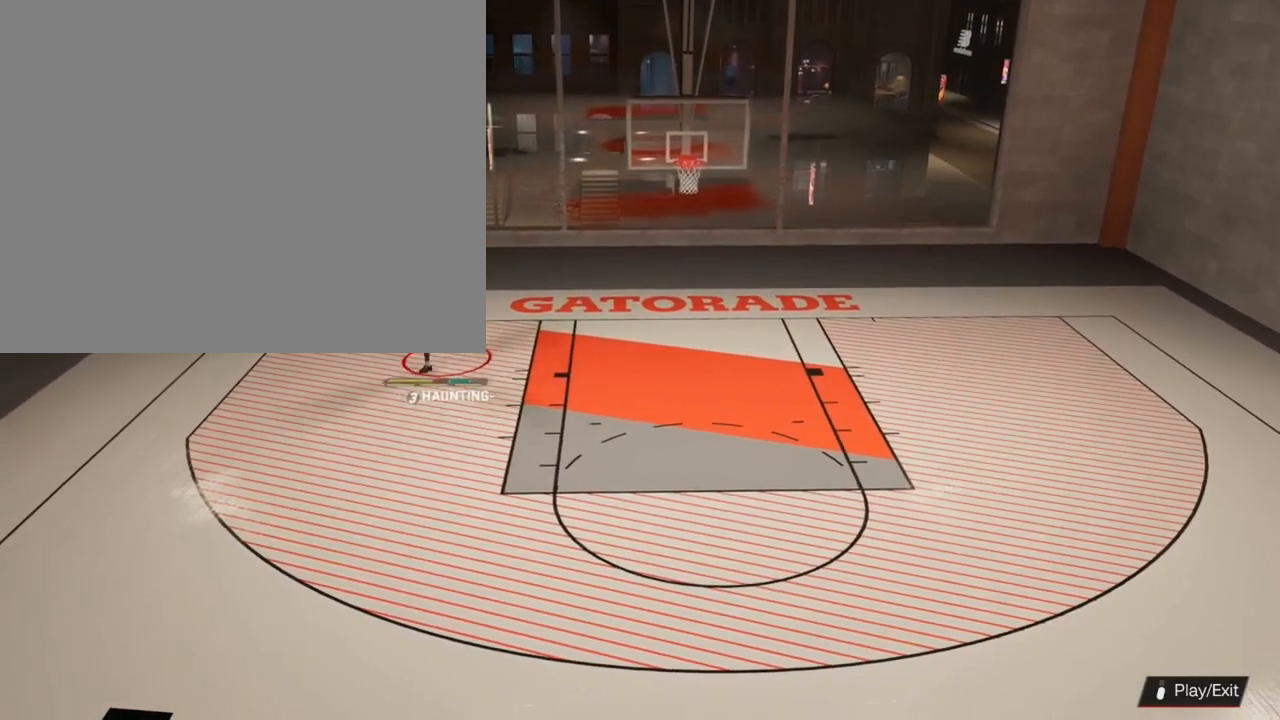
{"buttons": [], "left_stick": "down", "right_stick": "center", "events": [[267, "left_stick", "down"]]}
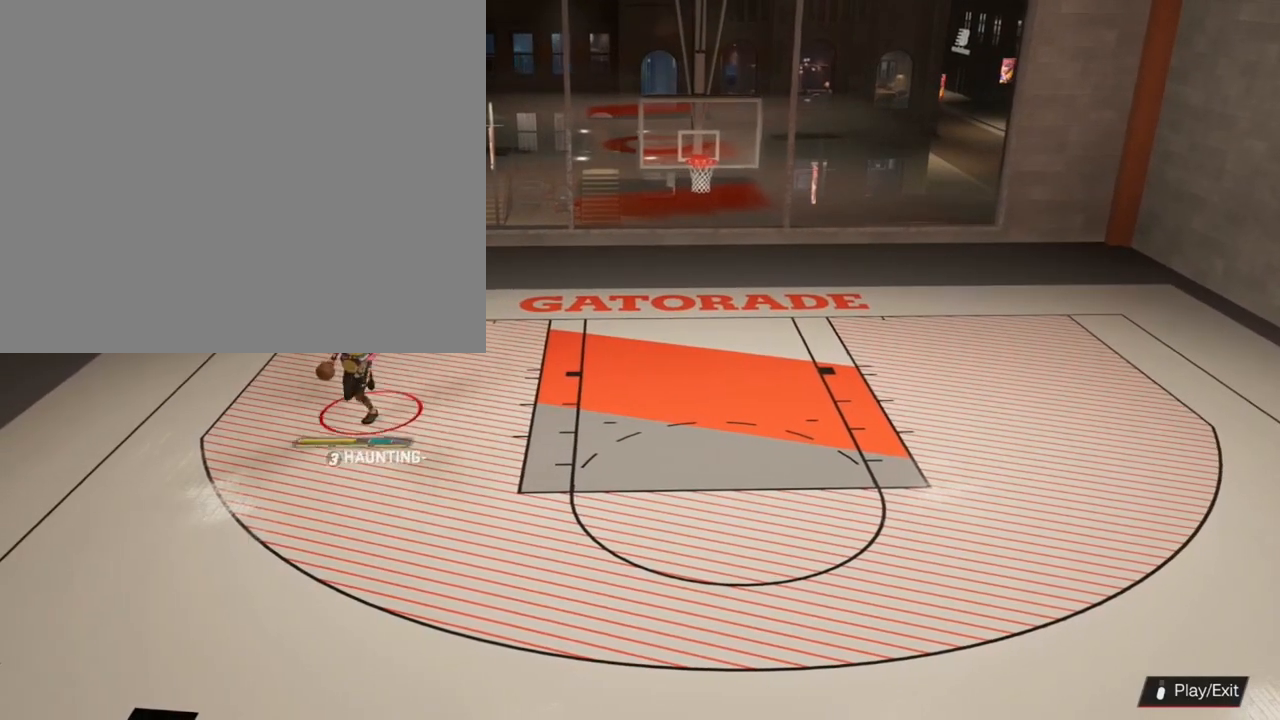
{"buttons": [], "left_stick": "down", "right_stick": "center", "events": []}
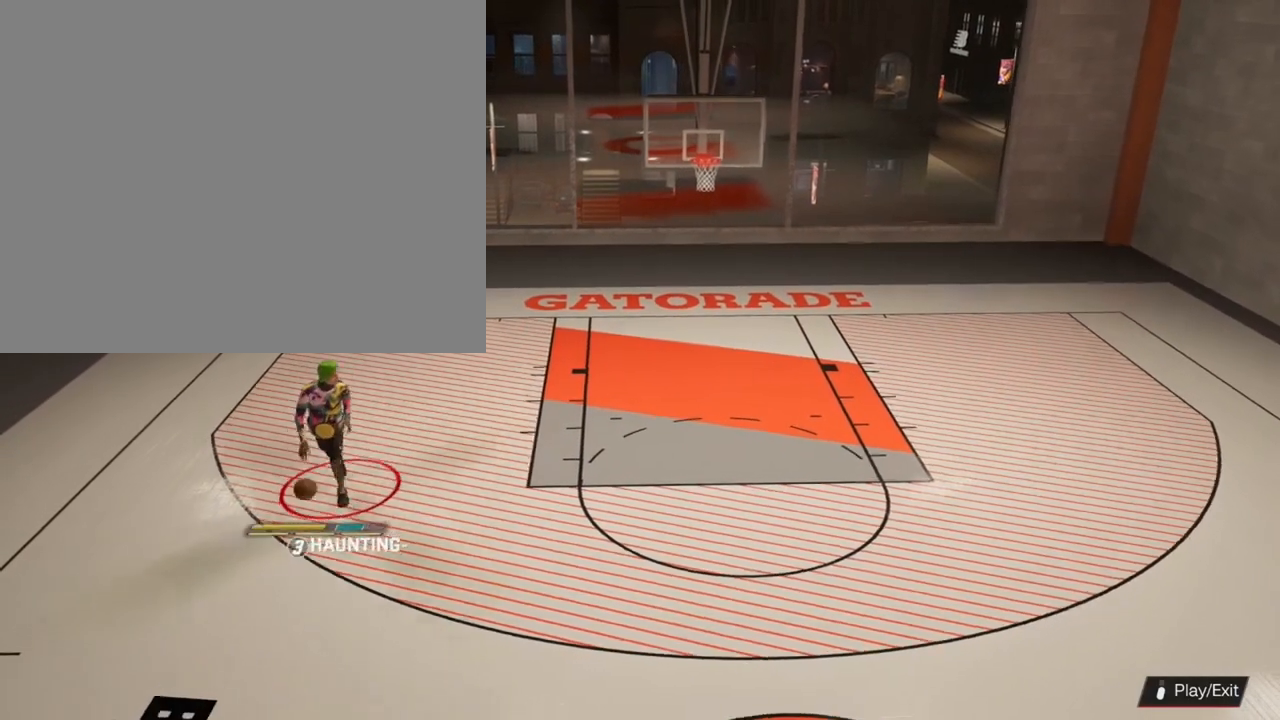
{"buttons": [], "left_stick": "right", "right_stick": "center", "events": [[367, "left_stick", "down-right"], [467, "left_stick", "right"]]}
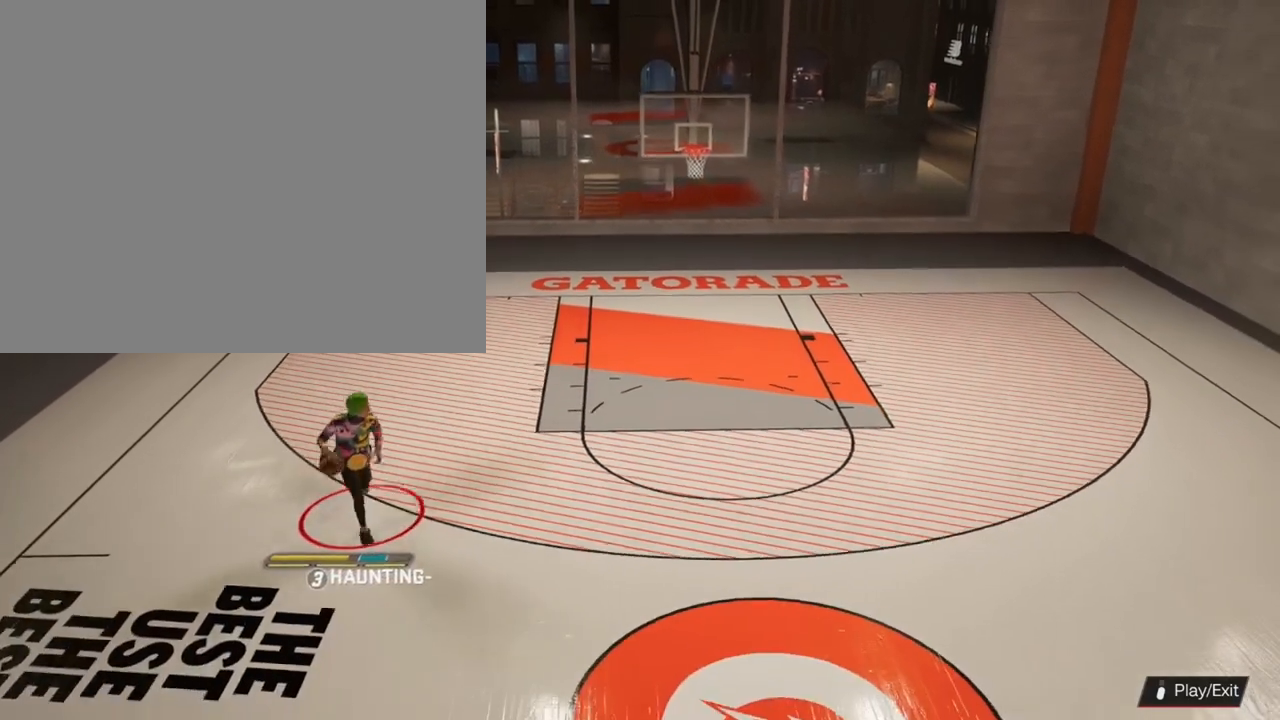
{"buttons": [], "left_stick": "center", "right_stick": "center", "events": [[167, "left_stick", "center"]]}